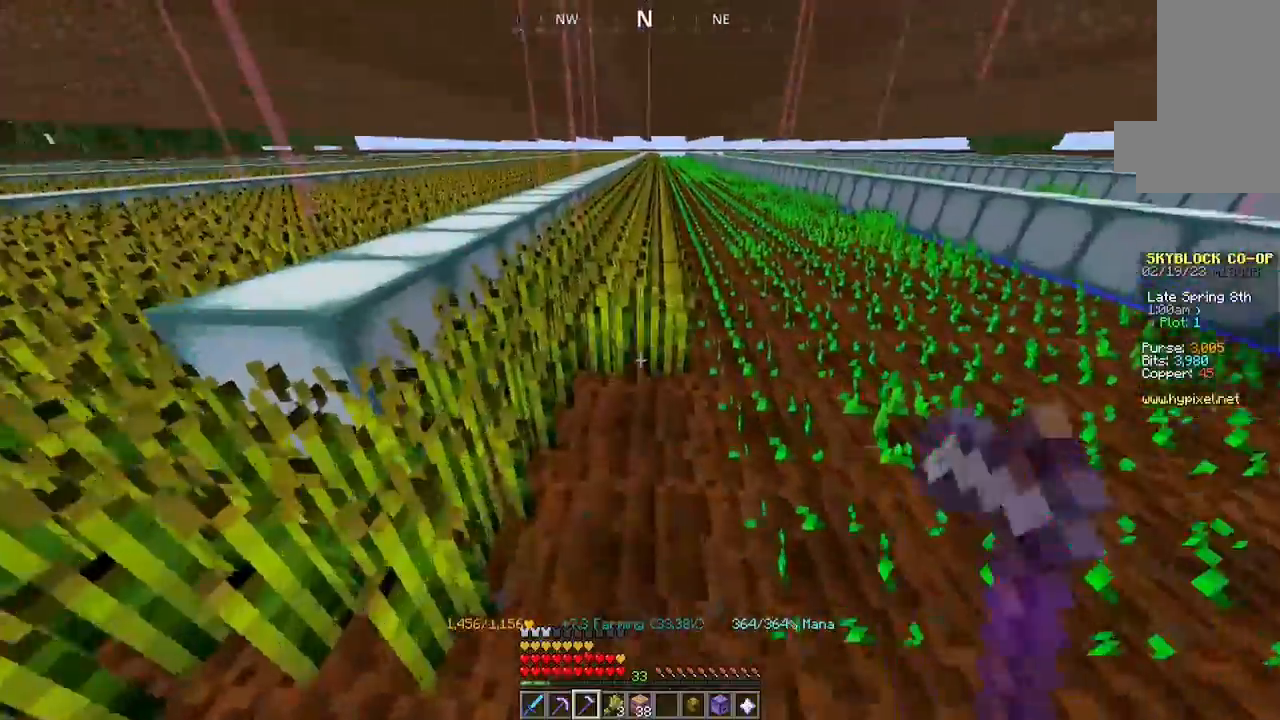
Gameplay with keyboard and mouse; each line is a JSON object with the keys and mouse buttons held at the frame after it. "events" lists presses ("down") and releases ("up") of "a", "d", "s", "space", "w", "mouse_left" and "mouse_right" between this image and that frame as [ms after this image, input, new state], when the widget could be followed in between. "mouse_left", "mouse_right" = the "left", "right" buttons of the "mouse" list. No other keys are recorded. Fast repeated clicks can show as one long hold. Mouse movement is not recorded.
{"keys": ["w"], "mouse": ["left"], "events": []}
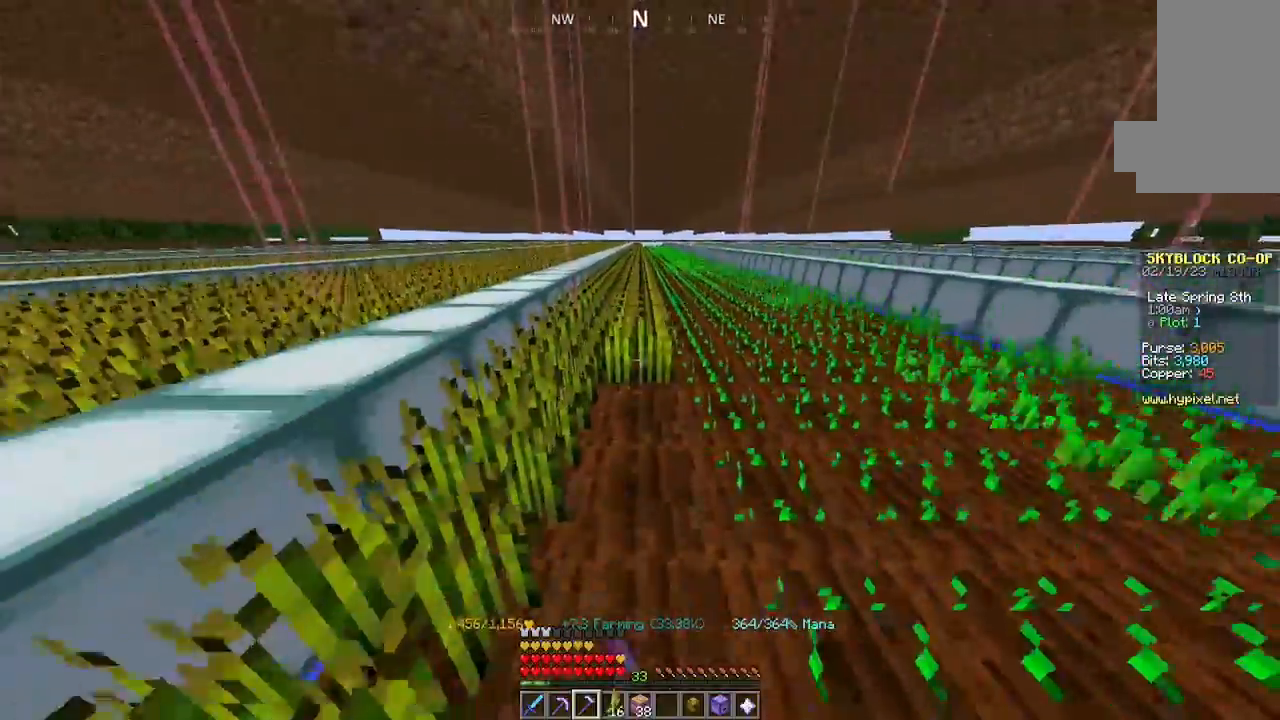
{"keys": ["w"], "mouse": ["left"], "events": []}
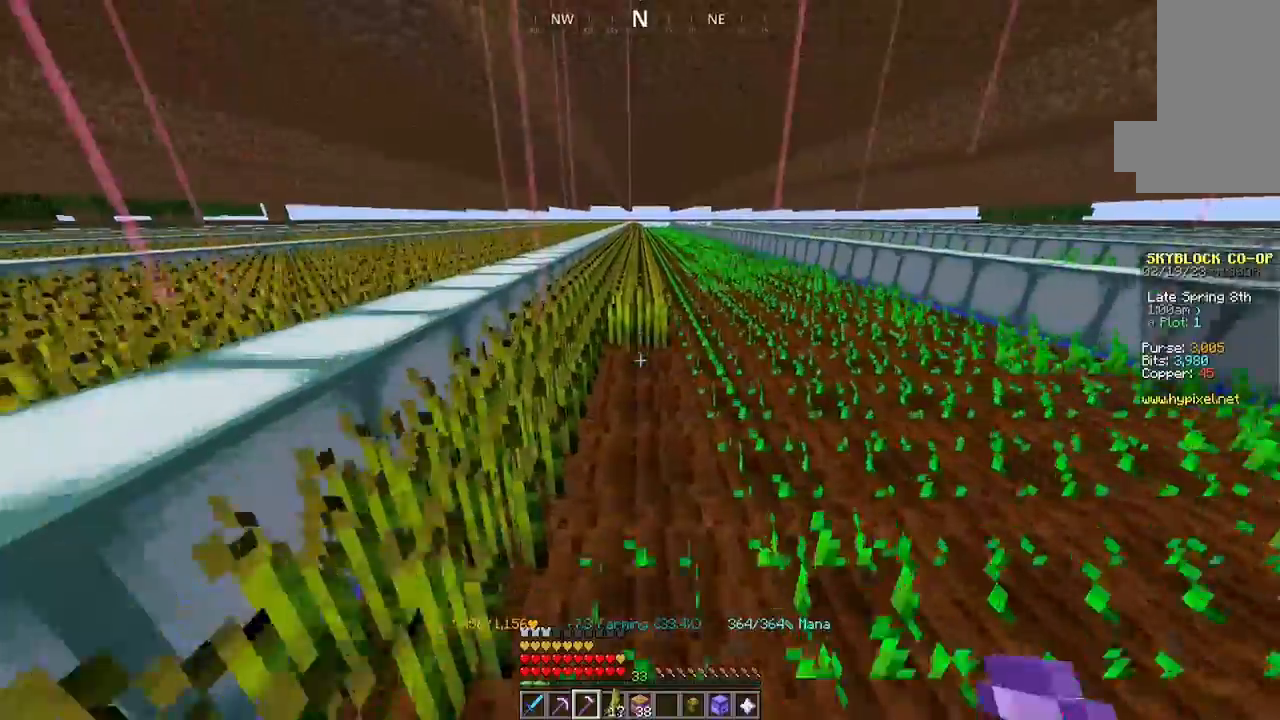
{"keys": ["w"], "mouse": ["left"], "events": []}
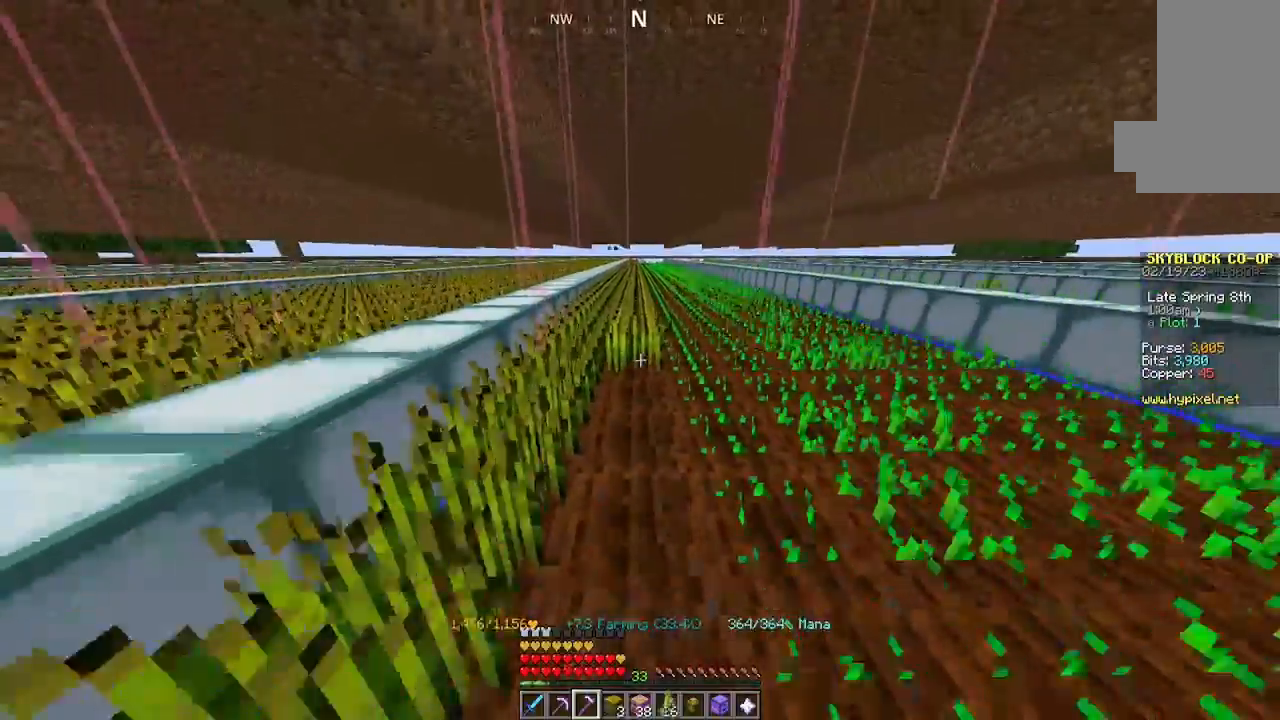
{"keys": ["w"], "mouse": ["left"], "events": []}
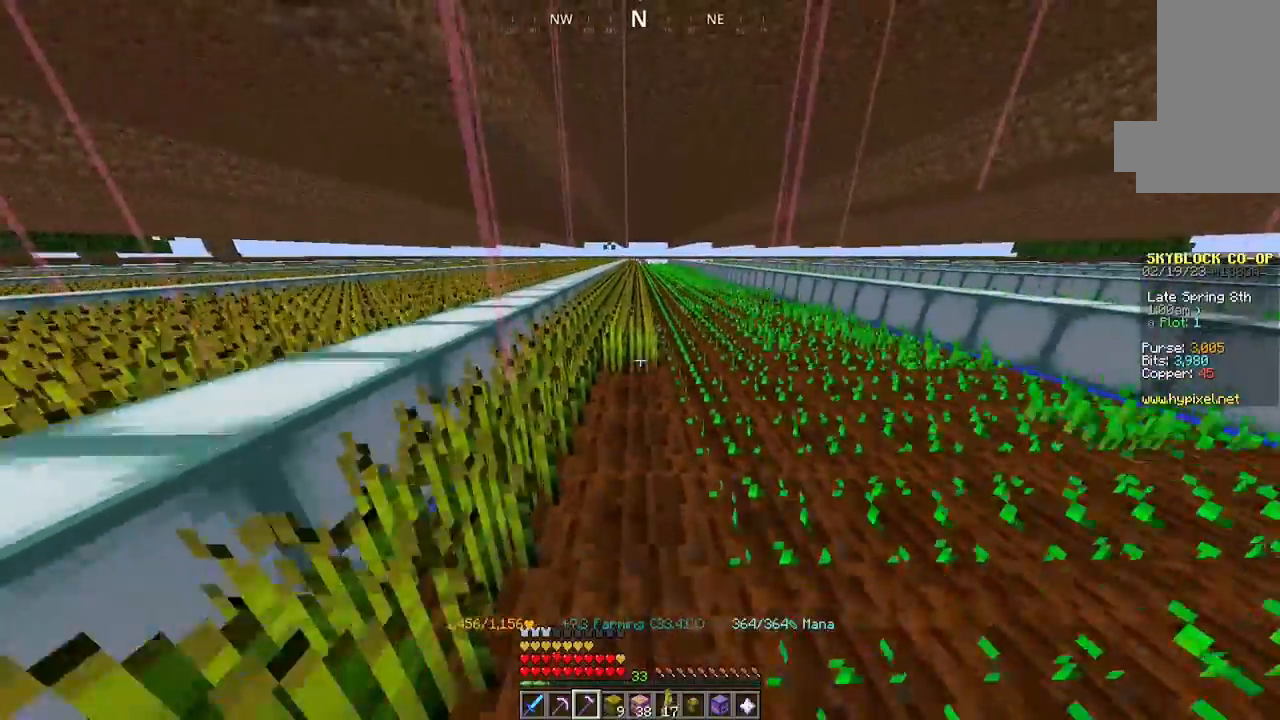
{"keys": ["w"], "mouse": ["left"], "events": []}
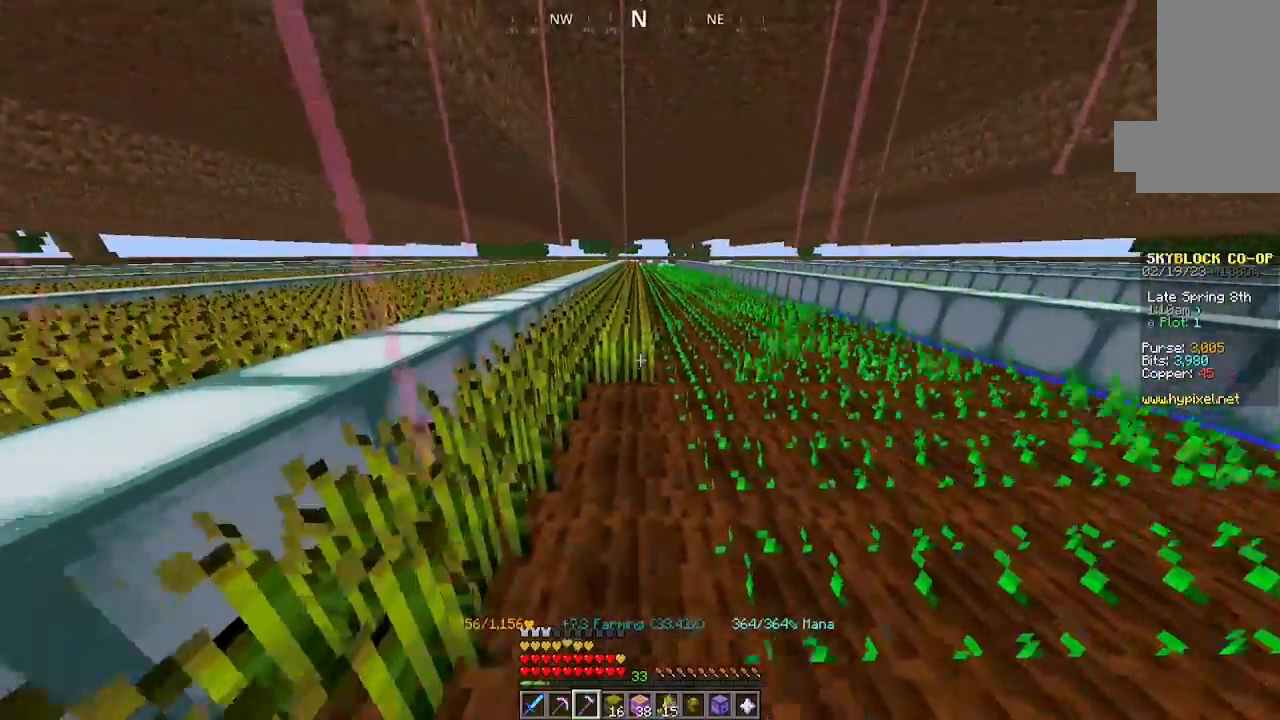
{"keys": ["w"], "mouse": ["left"], "events": []}
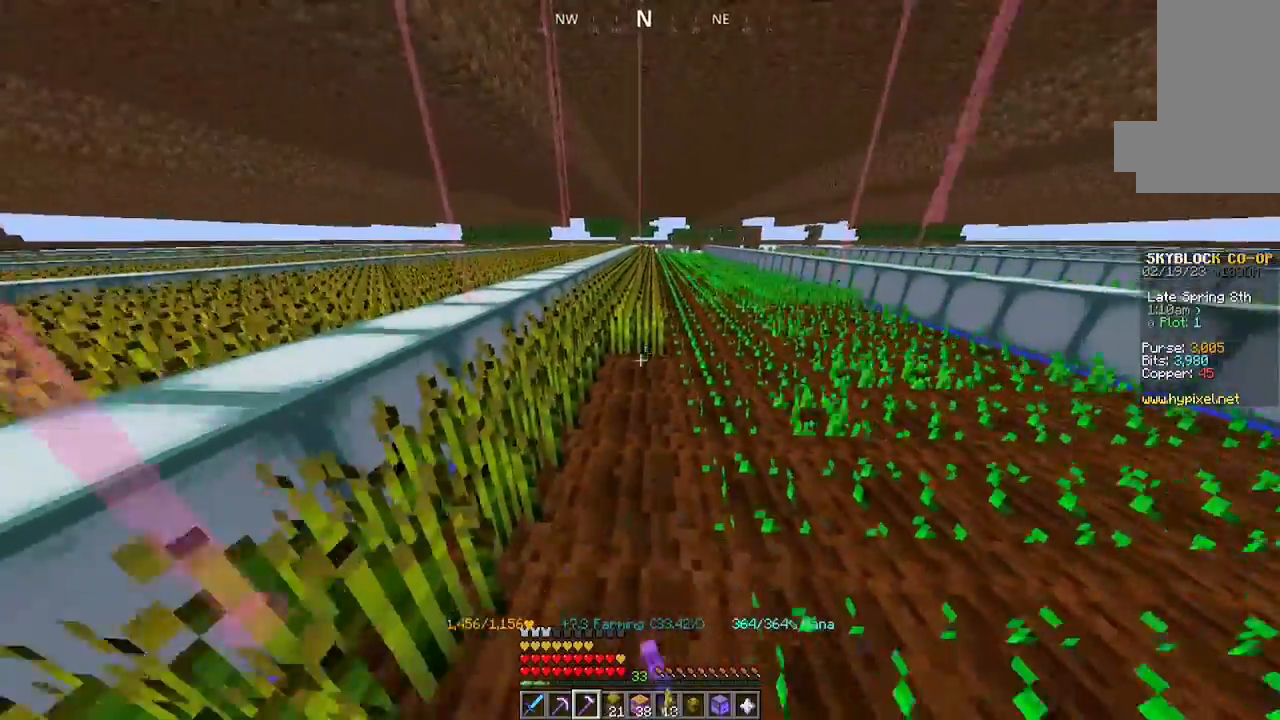
{"keys": ["w"], "mouse": ["left"], "events": []}
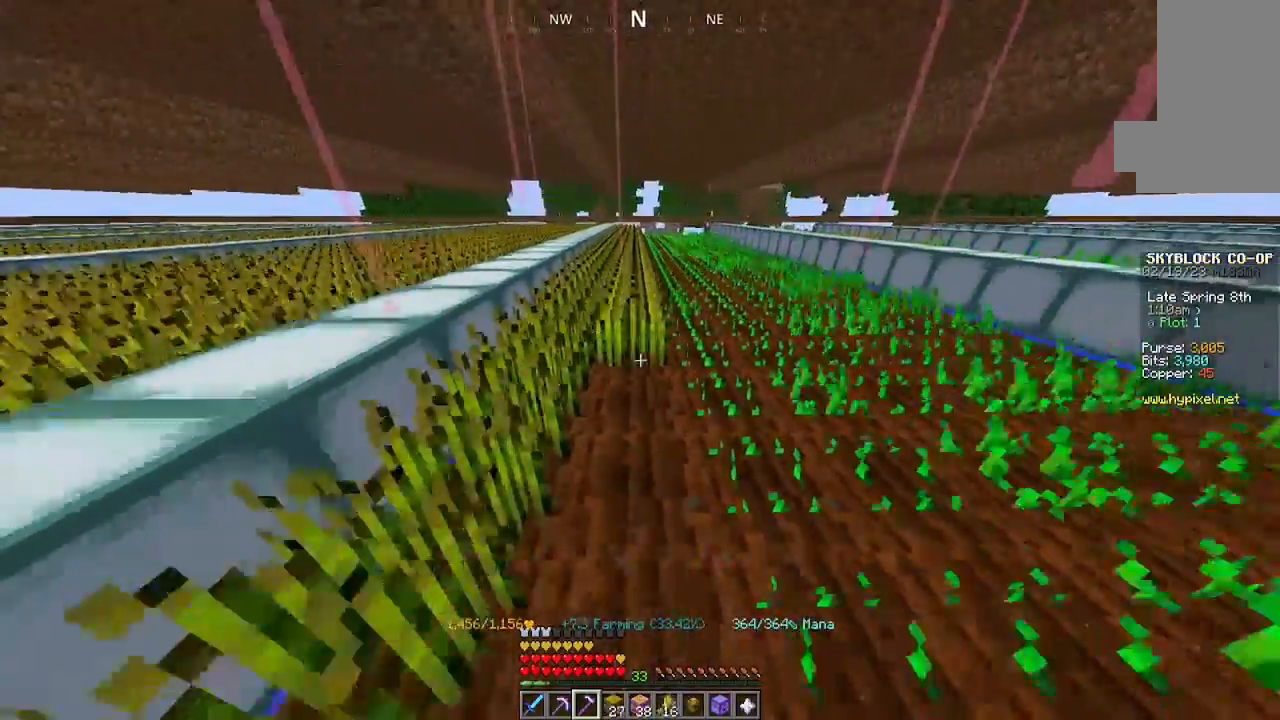
{"keys": ["w"], "mouse": ["left"], "events": []}
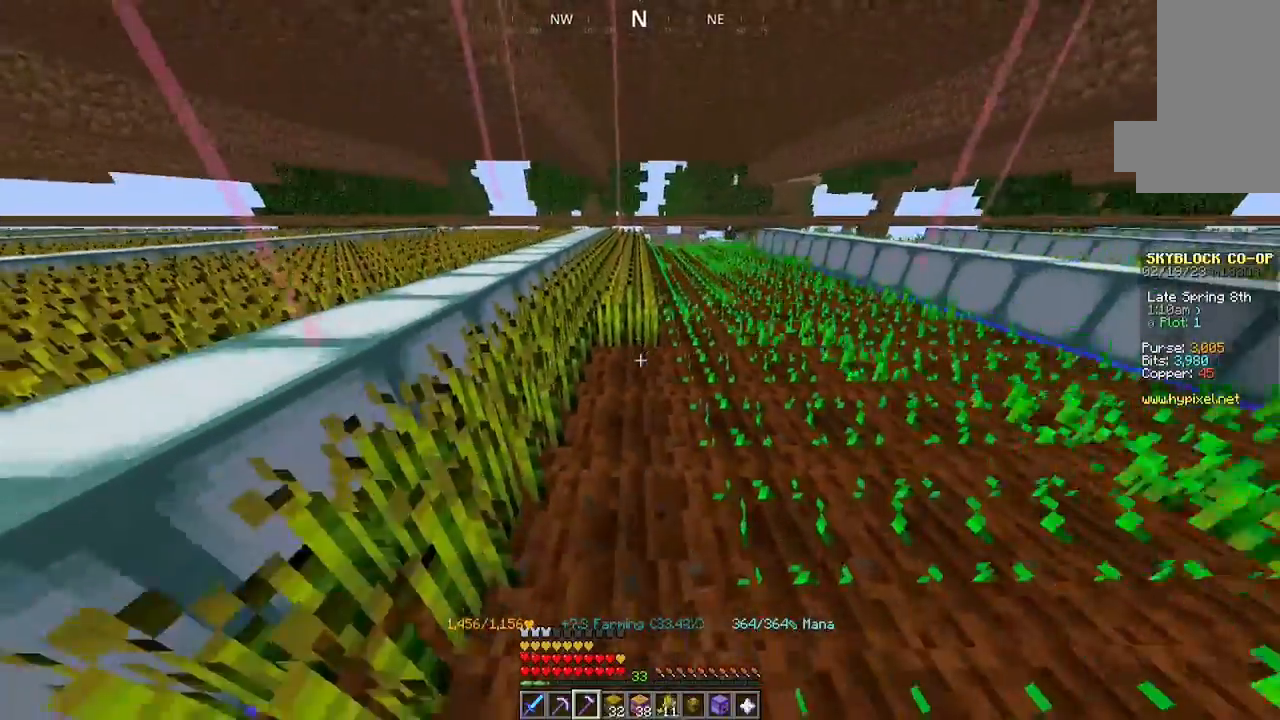
{"keys": ["w"], "mouse": ["left"], "events": []}
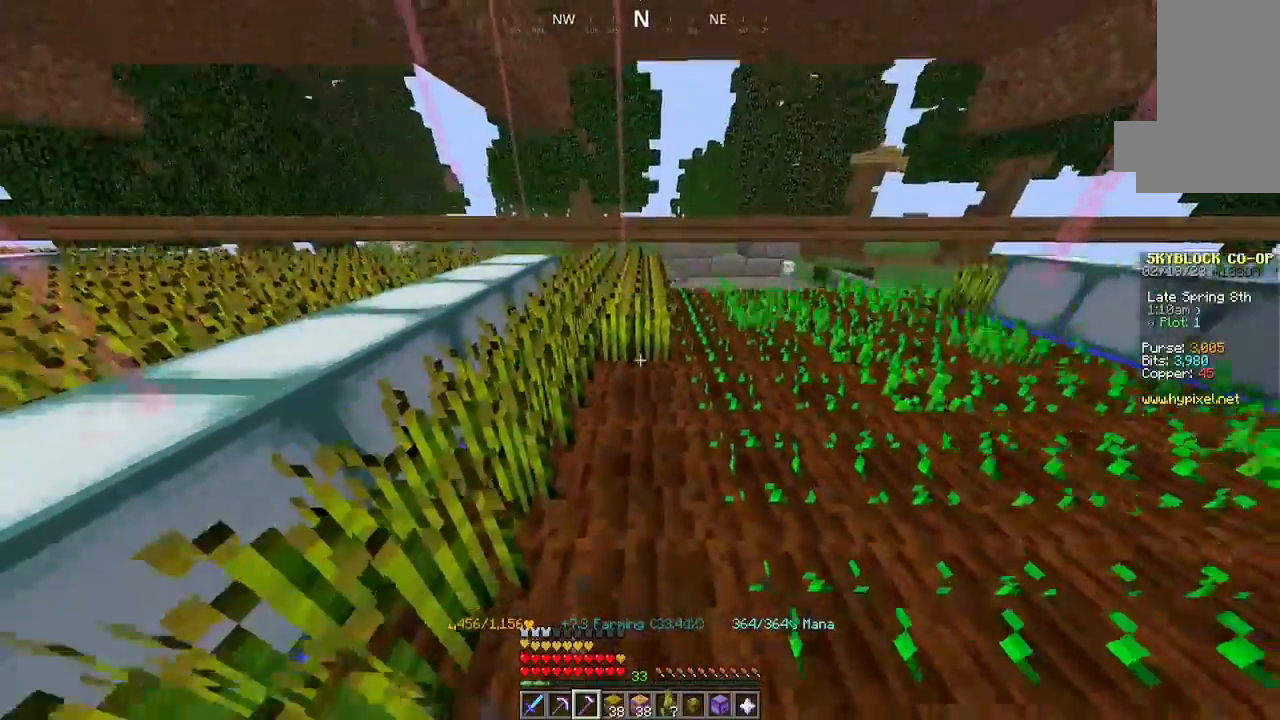
{"keys": [], "mouse": ["left"], "events": [[300, "w", "up"]]}
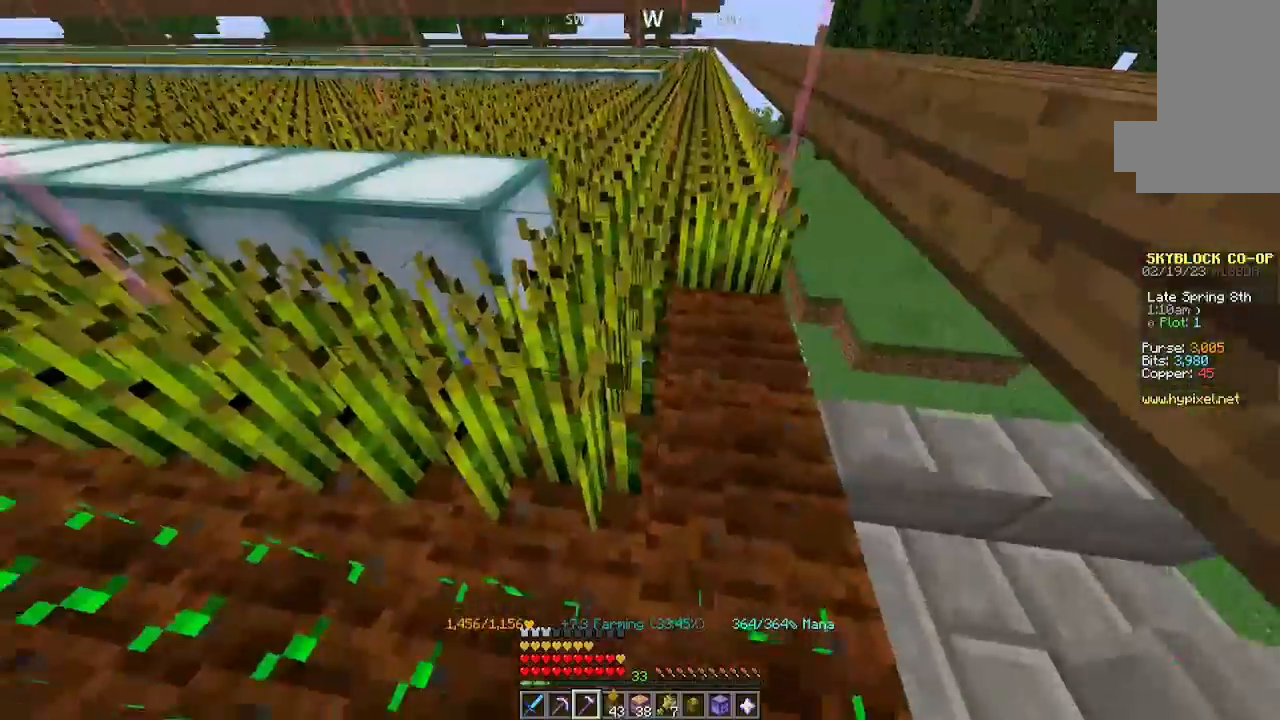
{"keys": [], "mouse": [], "events": [[100, "d", "down"], [300, "d", "up"], [300, "mouse_left", "up"]]}
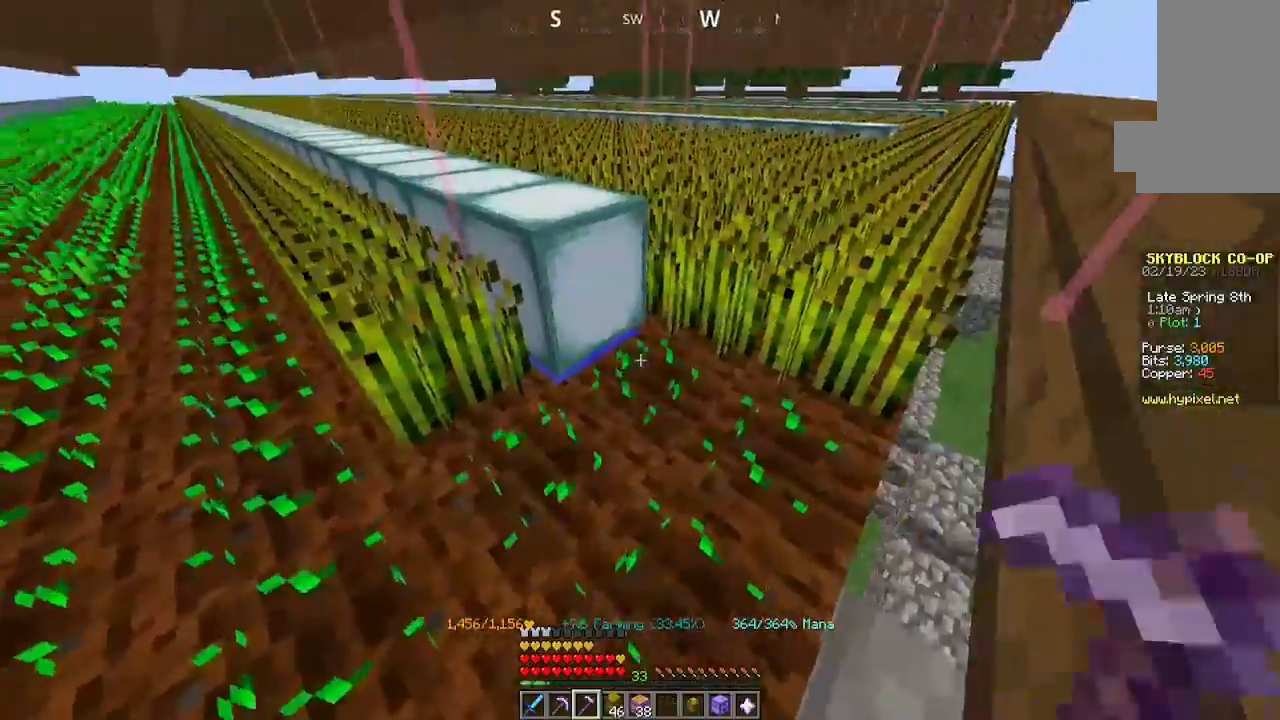
{"keys": ["w"], "mouse": ["left"], "events": [[334, "mouse_left", "down"], [400, "w", "down"]]}
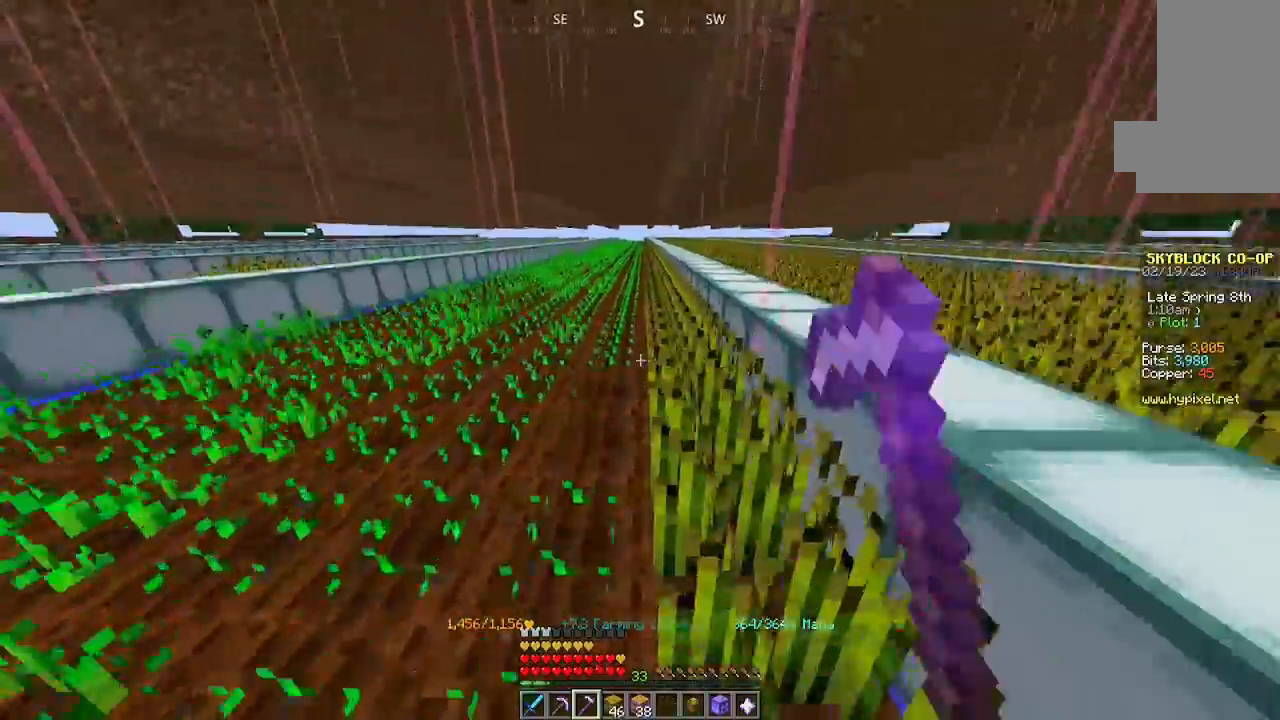
{"keys": ["d", "s"], "mouse": [], "events": [[200, "w", "up"], [300, "mouse_left", "up"], [300, "s", "down"], [467, "d", "down"]]}
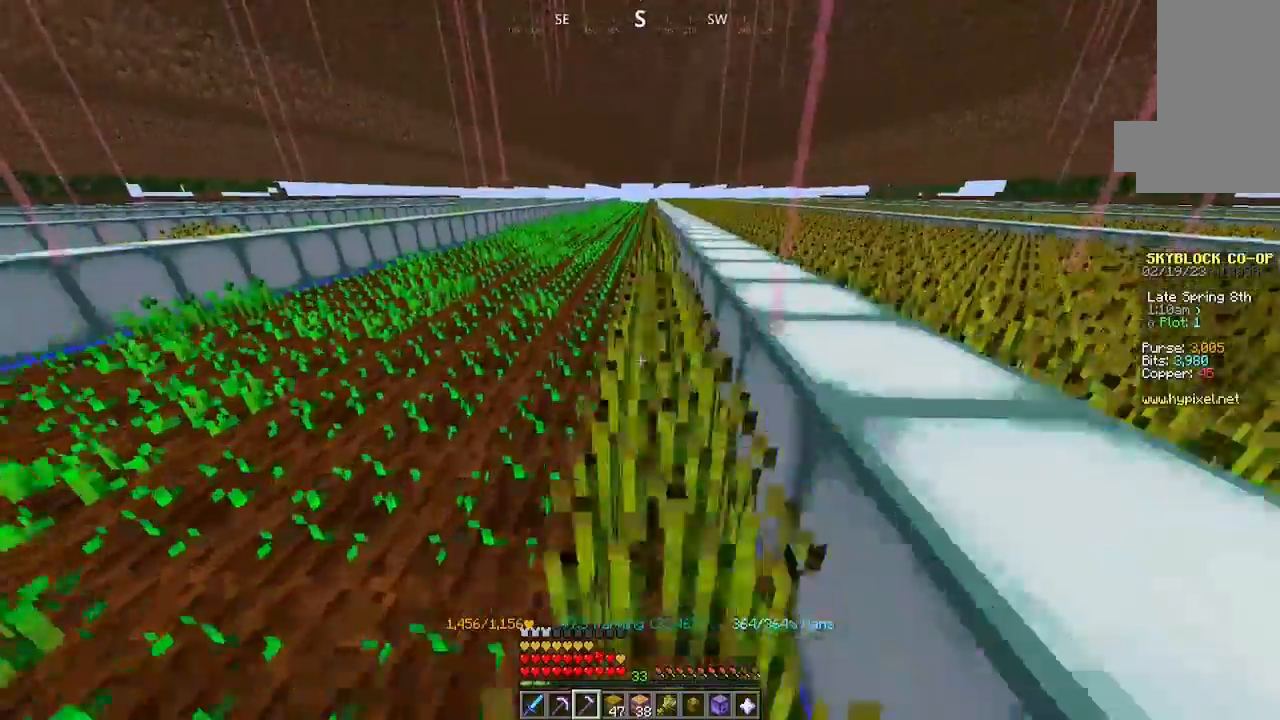
{"keys": ["a"], "mouse": [], "events": [[100, "d", "up"], [134, "mouse_left", "down"], [334, "s", "up"], [434, "a", "down"], [434, "mouse_left", "up"]]}
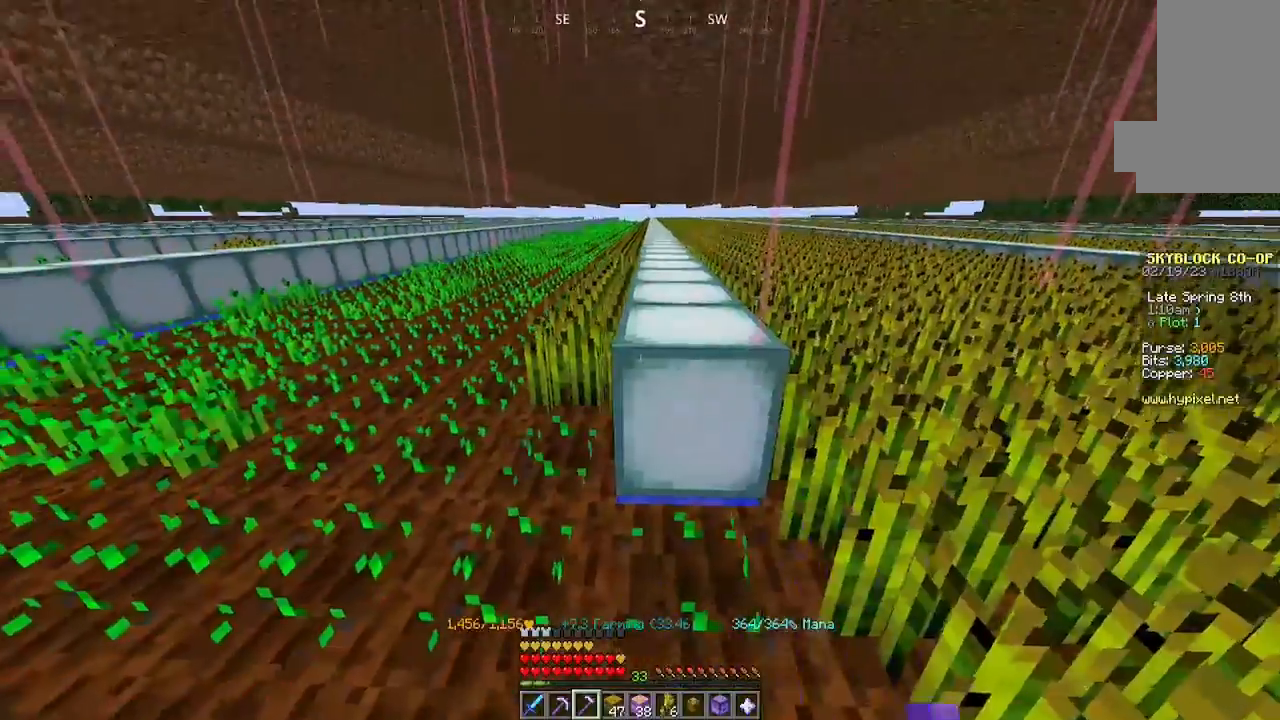
{"keys": [], "mouse": ["left"], "events": [[100, "a", "up"], [300, "a", "down"], [400, "a", "up"], [434, "mouse_left", "down"]]}
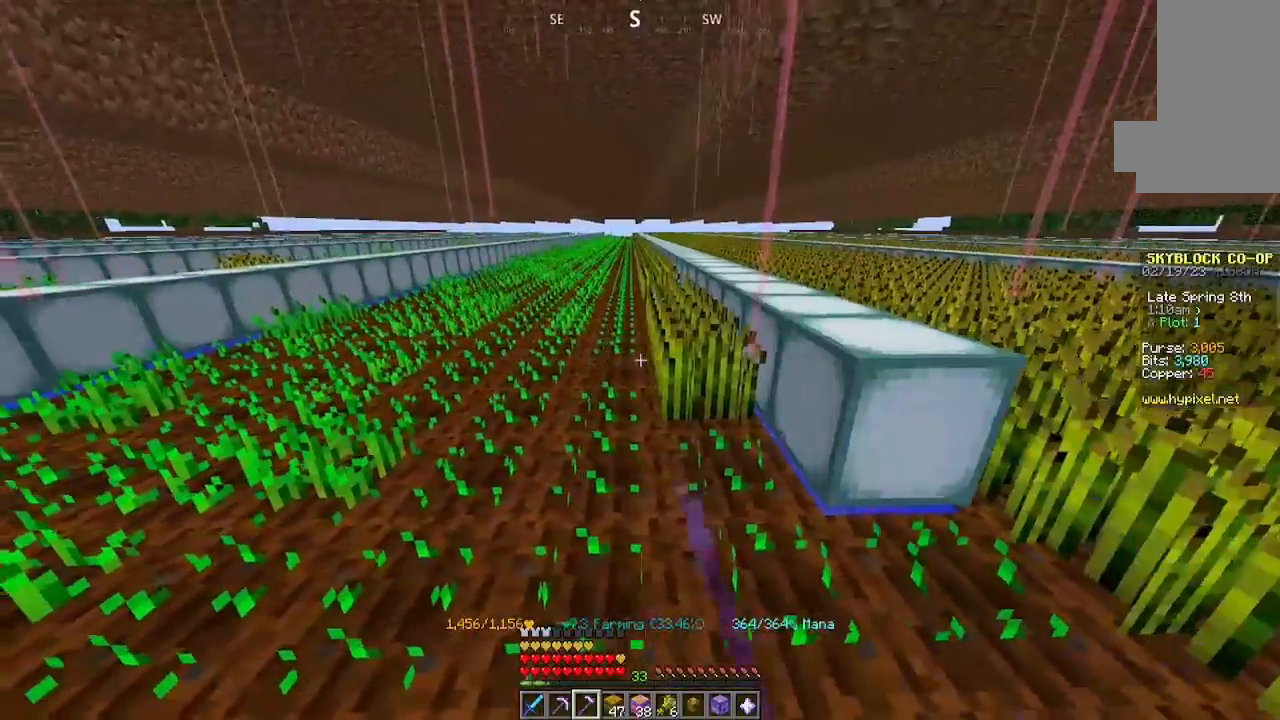
{"keys": [], "mouse": ["left"], "events": [[100, "mouse_left", "up"], [400, "mouse_left", "down"], [400, "w", "down"], [500, "w", "up"]]}
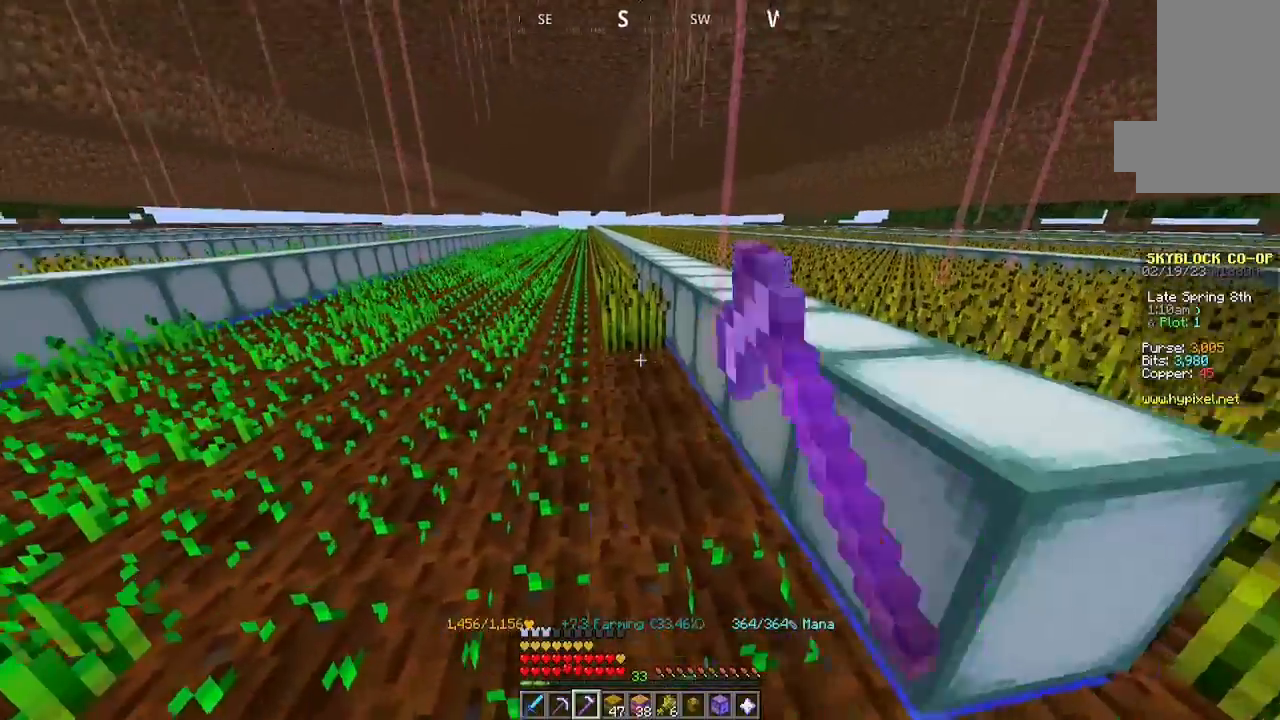
{"keys": ["w"], "mouse": ["left"], "events": [[134, "w", "down"]]}
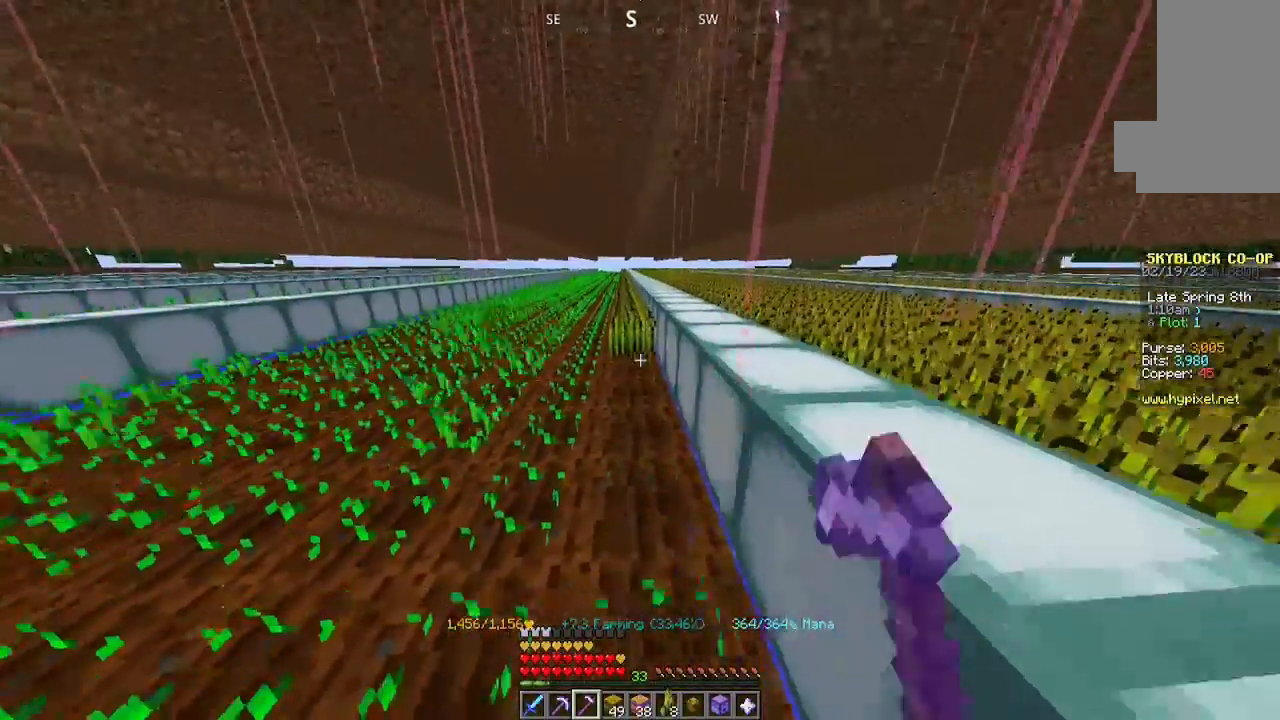
{"keys": ["w"], "mouse": ["left"], "events": []}
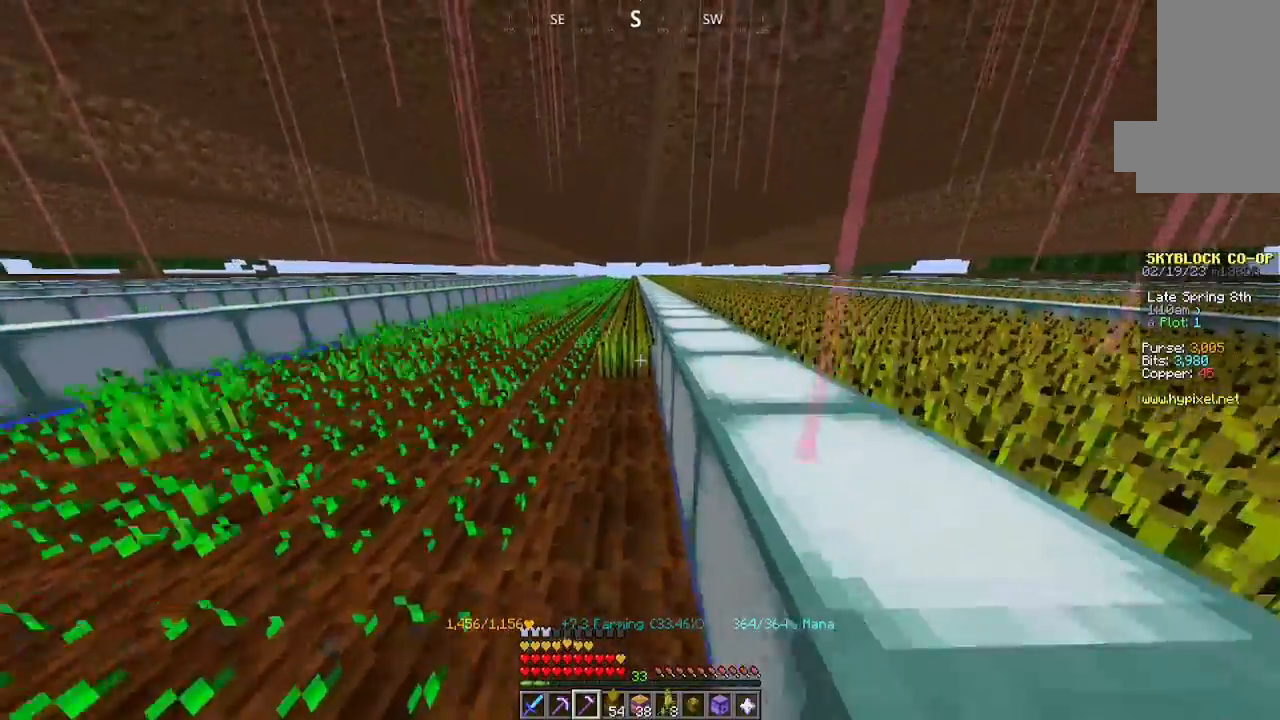
{"keys": ["w"], "mouse": ["left"], "events": []}
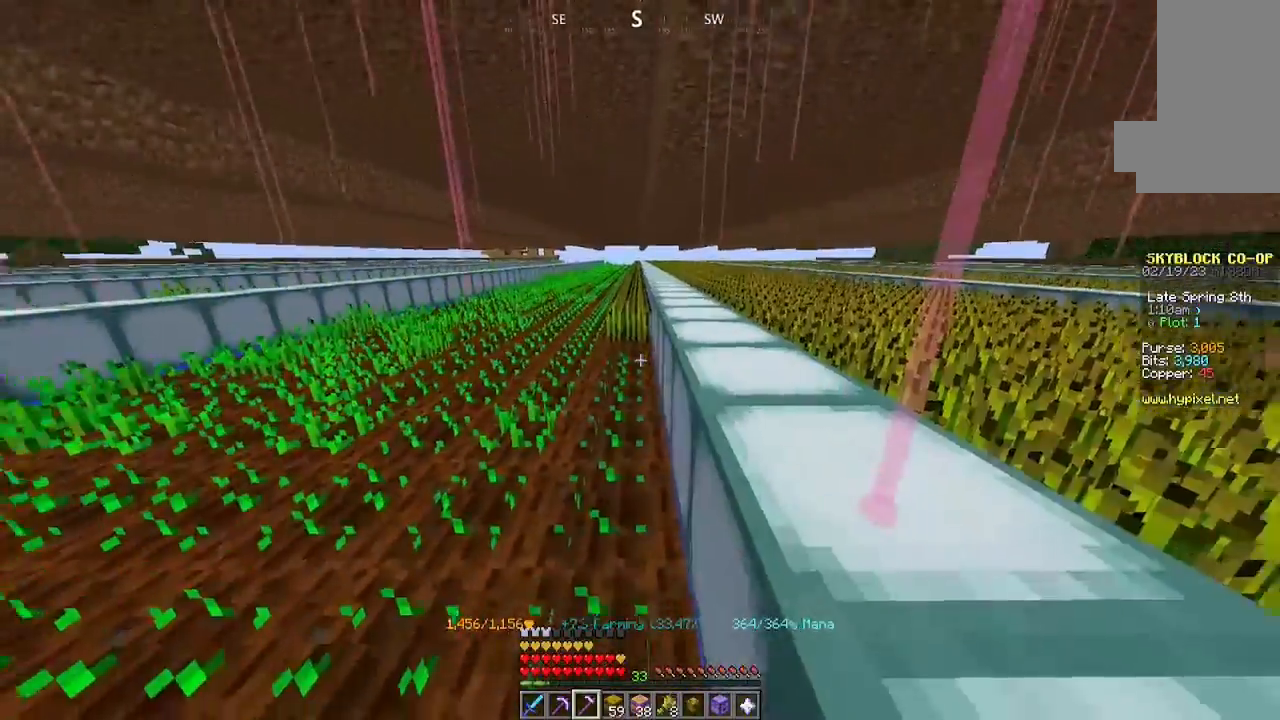
{"keys": [], "mouse": [], "events": [[300, "w", "up"], [400, "mouse_left", "up"]]}
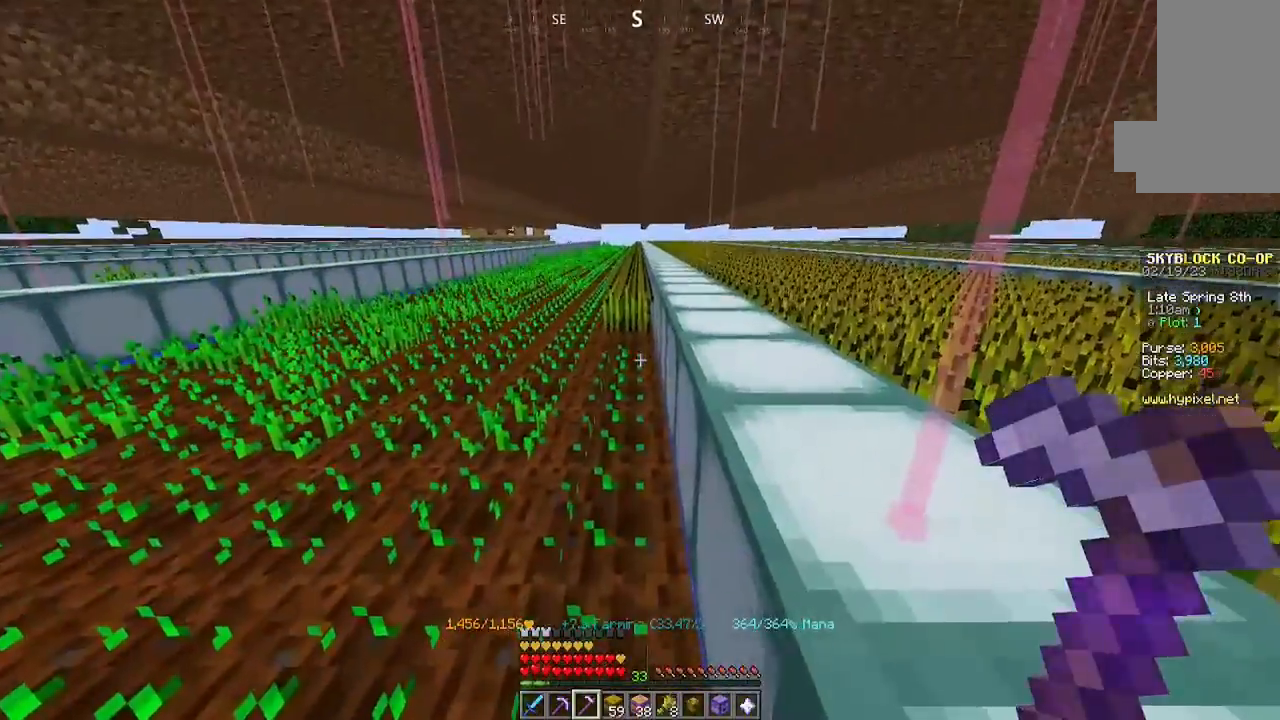
{"keys": ["w"], "mouse": [], "events": [[67, "w", "down"], [100, "a", "down"], [234, "w", "up"], [267, "a", "up"], [467, "w", "down"]]}
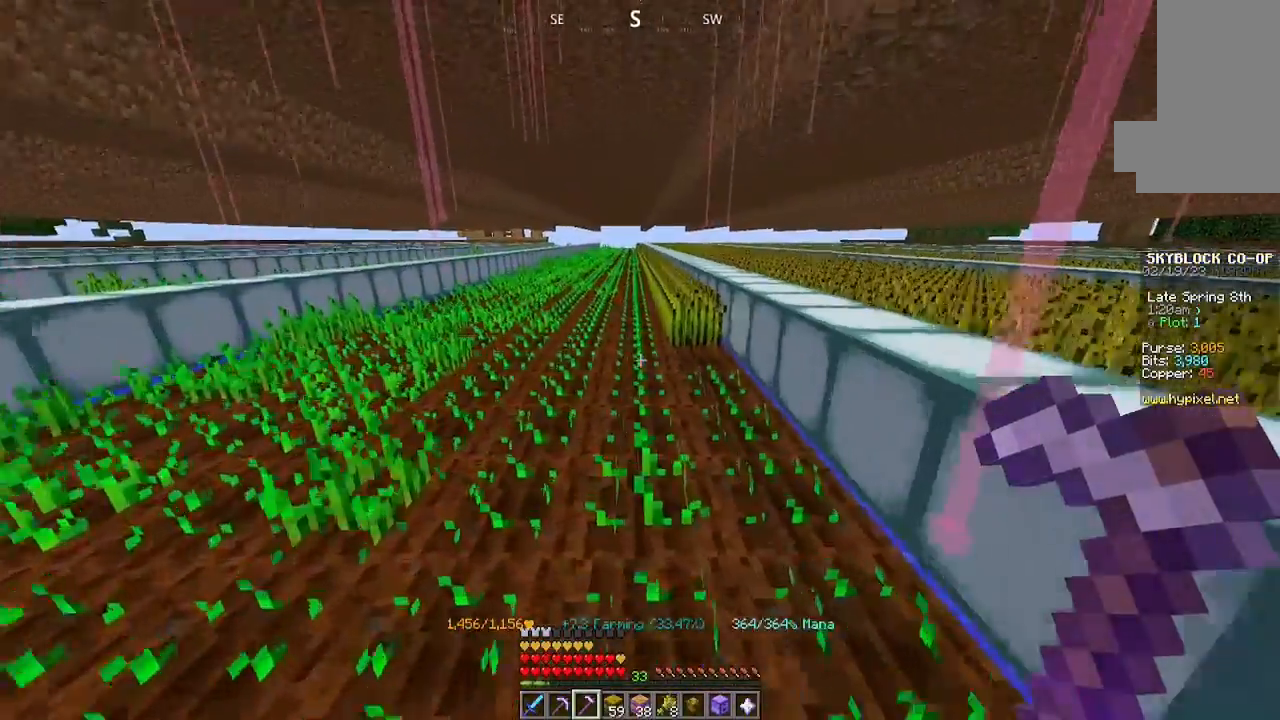
{"keys": [], "mouse": ["left"], "events": [[300, "d", "down"], [367, "d", "up"], [367, "w", "up"], [400, "mouse_left", "down"]]}
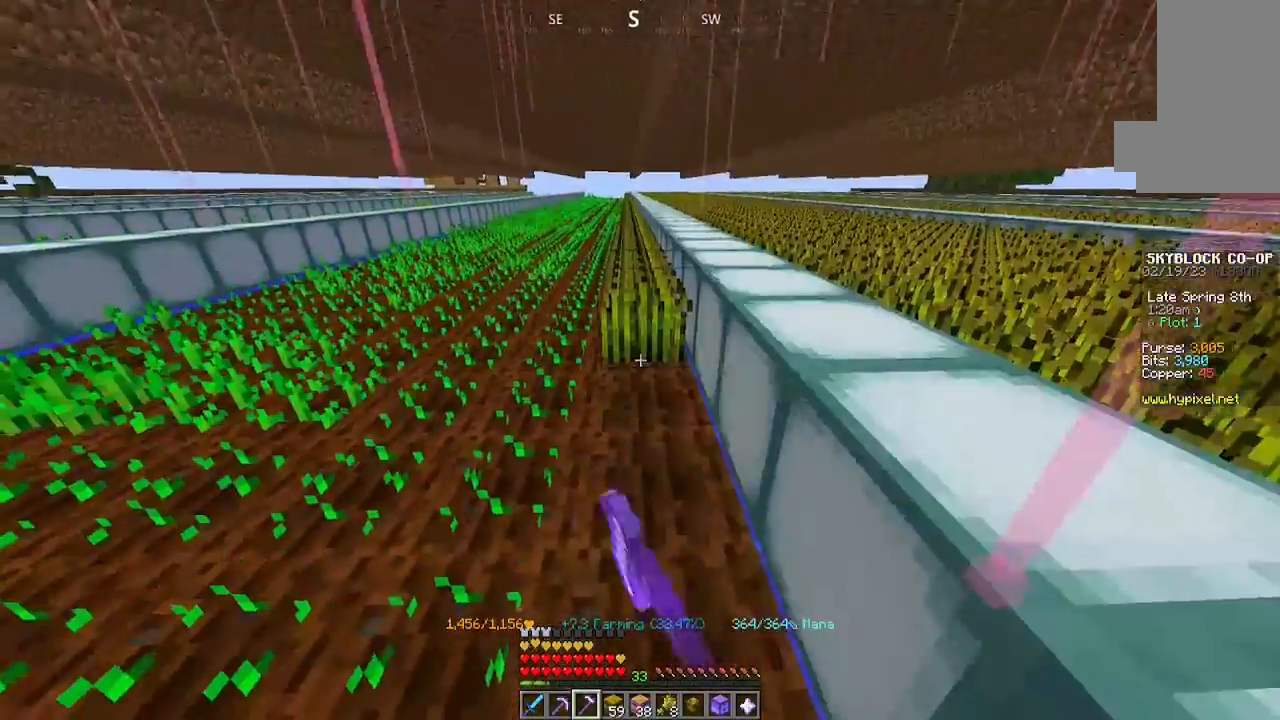
{"keys": [], "mouse": [], "events": [[34, "mouse_left", "up"], [134, "s", "down"], [300, "mouse_left", "down"], [400, "s", "up"], [434, "mouse_left", "up"]]}
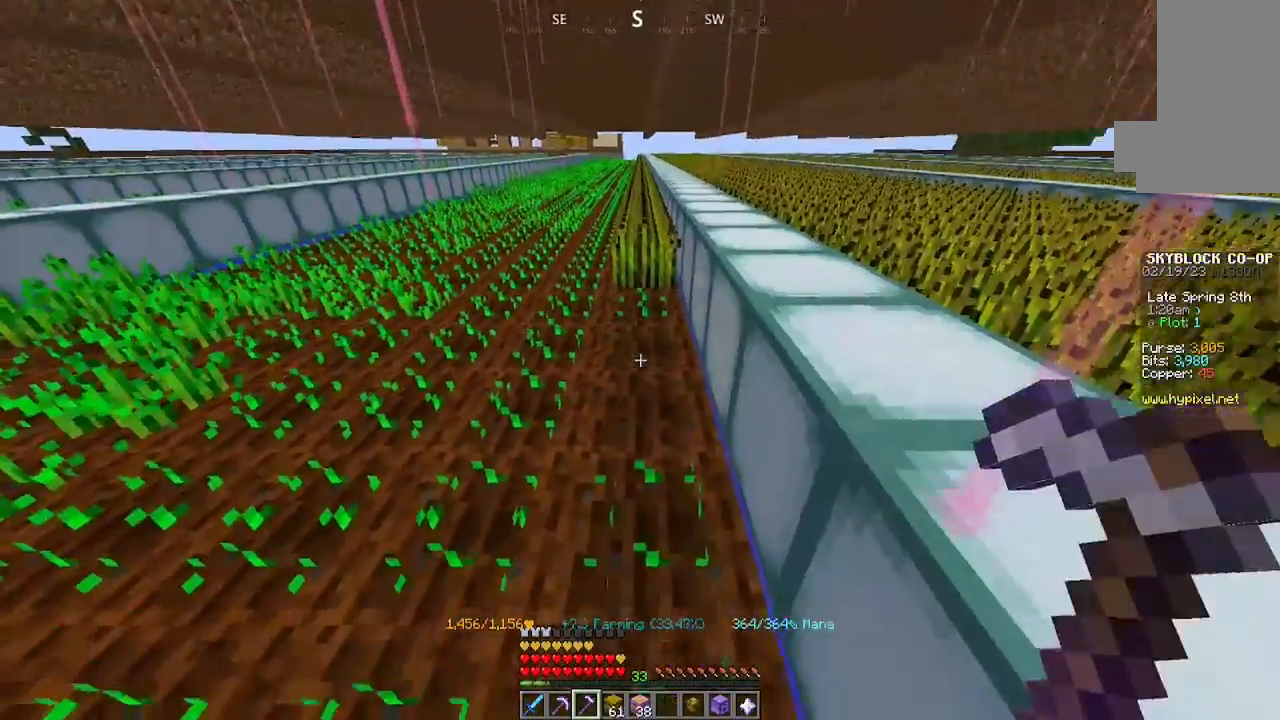
{"keys": [], "mouse": [], "events": [[334, "mouse_left", "down"], [500, "mouse_left", "up"]]}
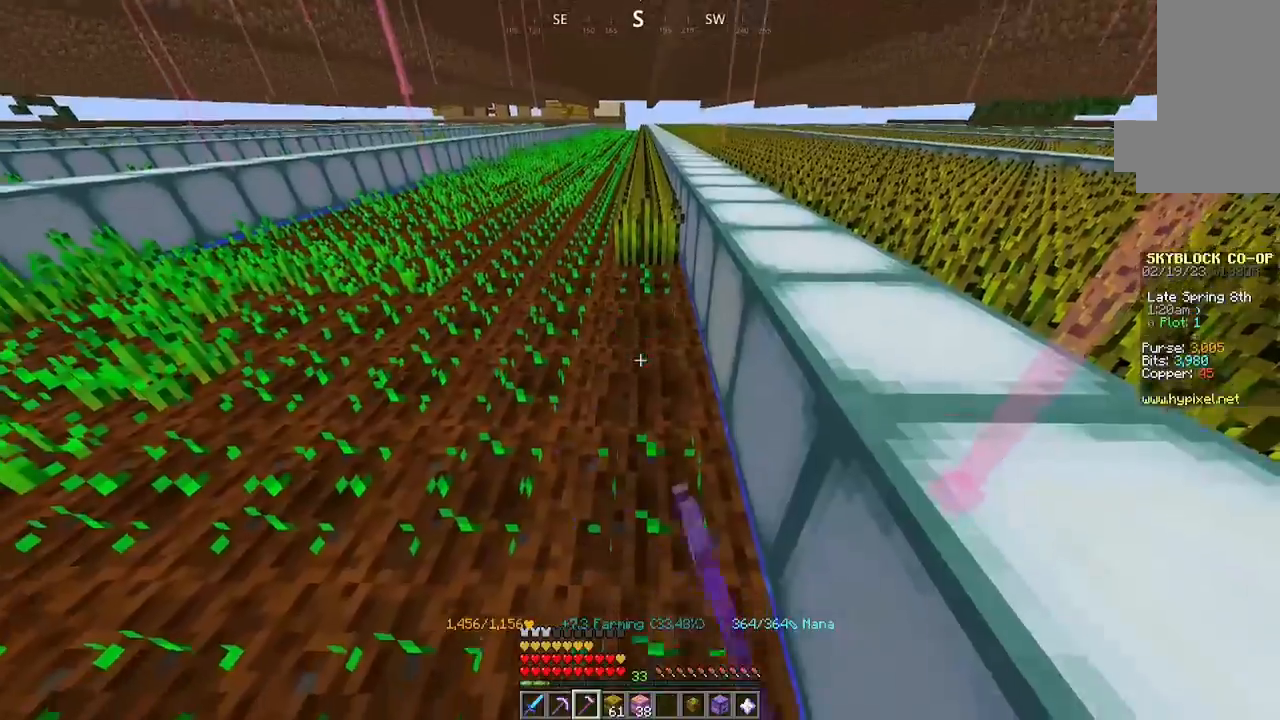
{"keys": [], "mouse": [], "events": [[67, "mouse_left", "down"], [234, "mouse_left", "up"]]}
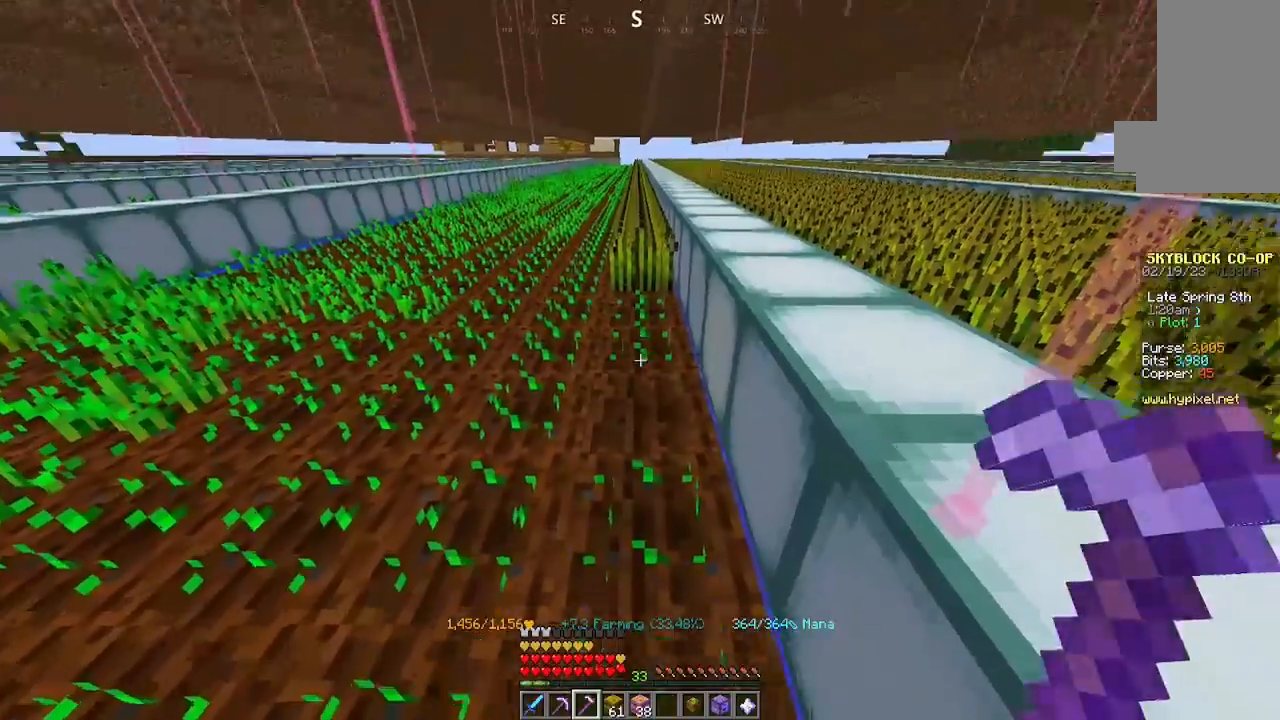
{"keys": [], "mouse": ["left"], "events": [[134, "w", "down"], [300, "mouse_left", "down"], [300, "w", "up"]]}
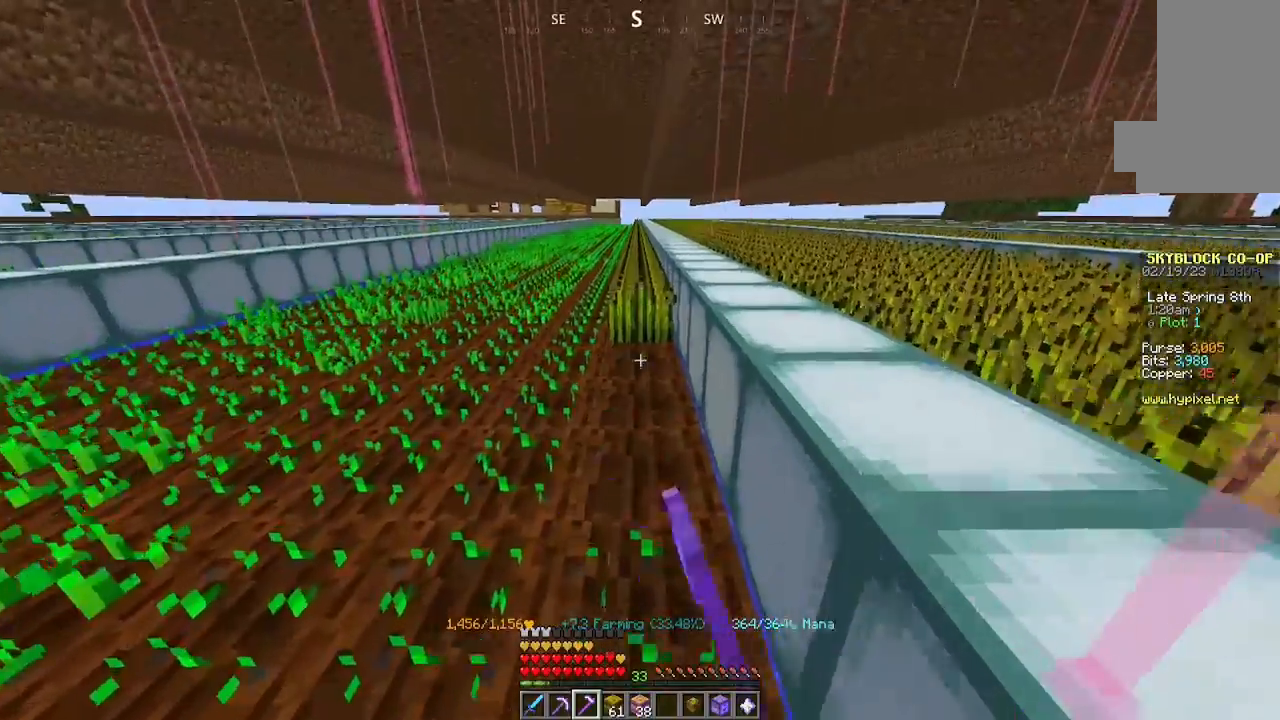
{"keys": ["w"], "mouse": ["left"], "events": [[34, "w", "down"]]}
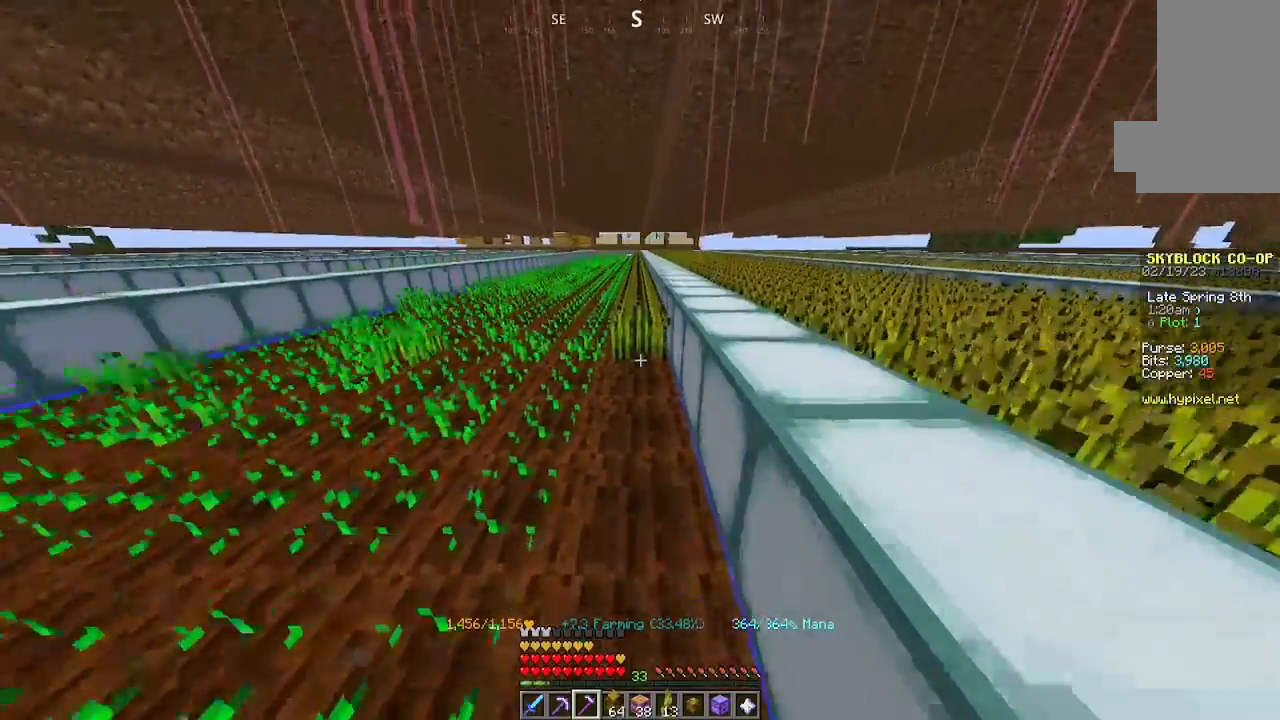
{"keys": ["w"], "mouse": ["left"], "events": []}
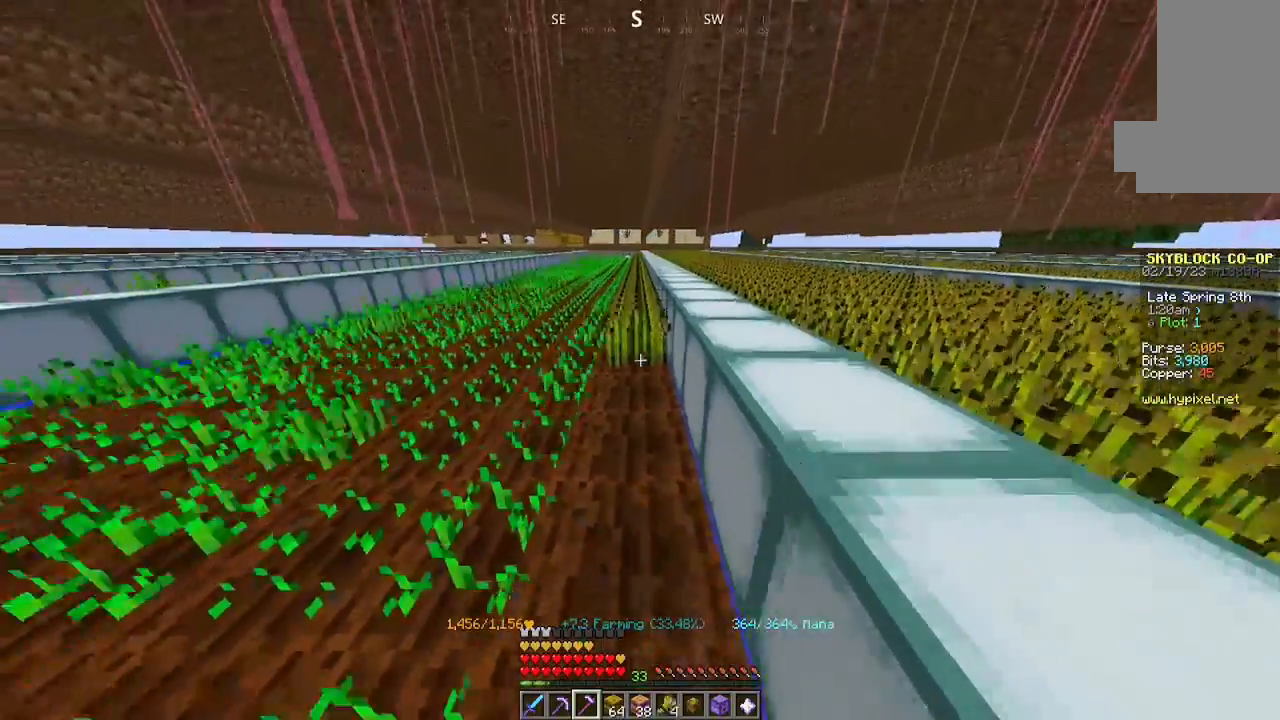
{"keys": ["w"], "mouse": ["left"], "events": []}